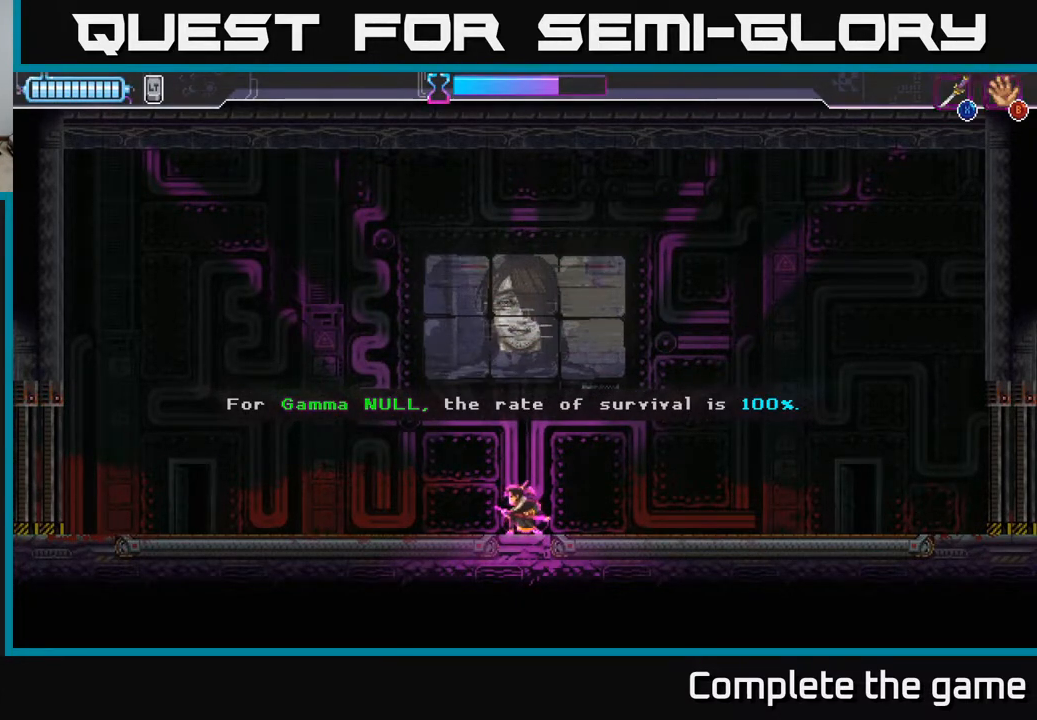
Gameplay with a controller (Xbox layout); each line is a JSON object with the inputs held at the frame after it. "events" lists button and stick changes between this image and that frame as [ms after this image, input, new state], when the widget could be followed in between.
{"buttons": [], "left_stick": "center", "right_stick": "center", "events": [[300, "A", "down"], [433, "A", "up"]]}
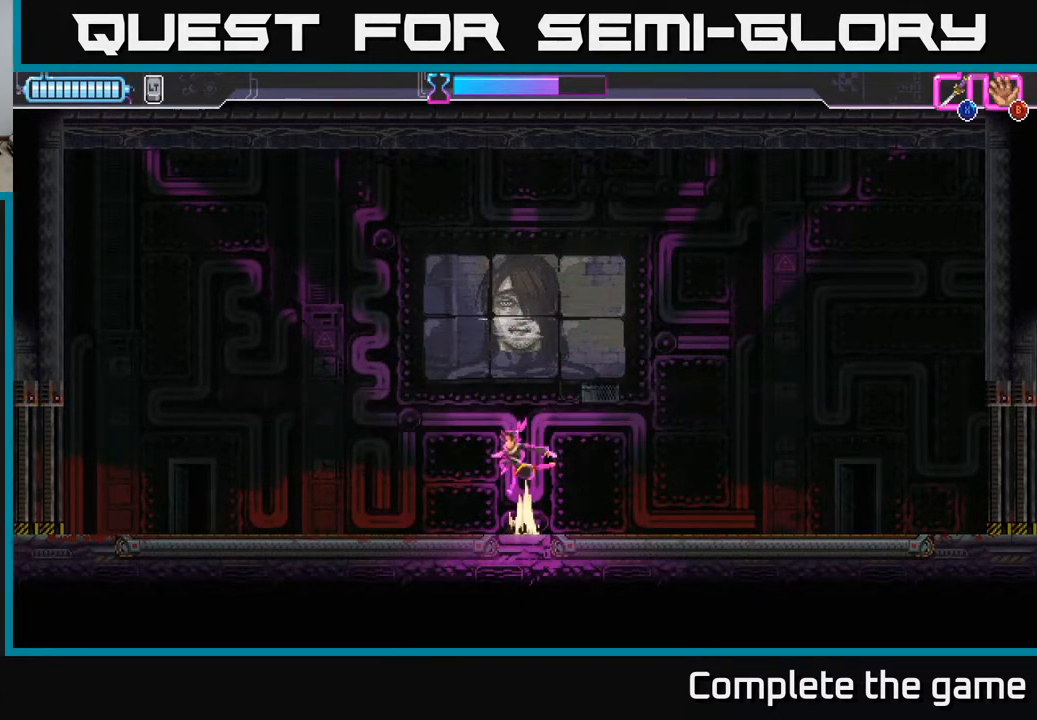
{"buttons": ["DPAD_RIGHT"], "left_stick": "center", "right_stick": "center", "events": [[467, "DPAD_RIGHT", "down"]]}
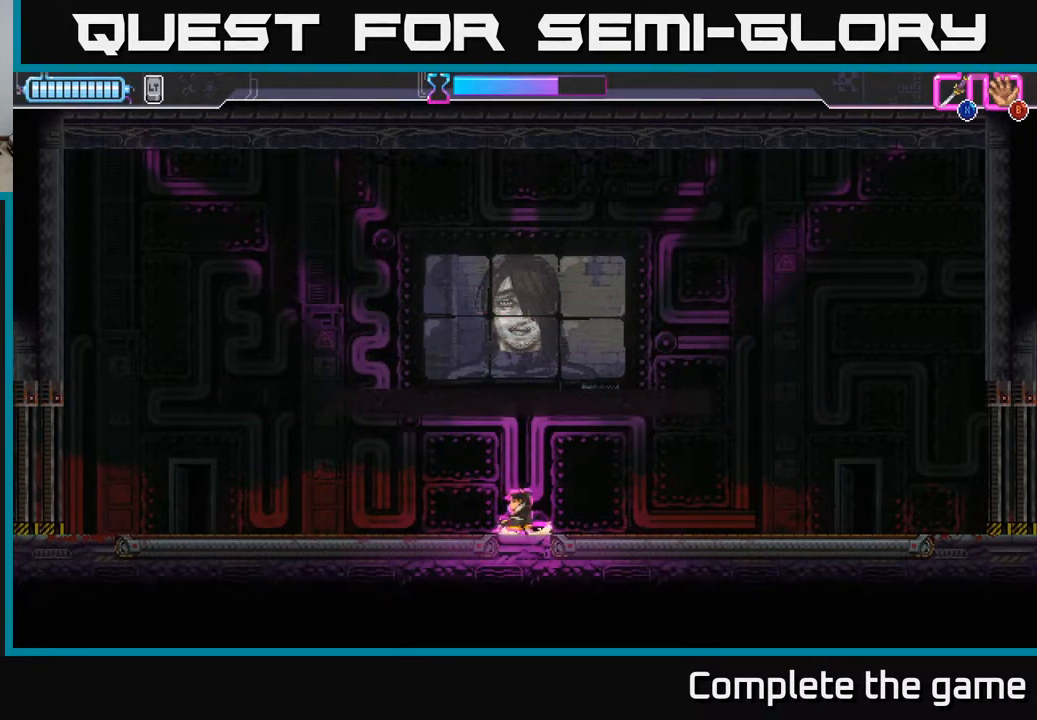
{"buttons": [], "left_stick": "center", "right_stick": "center", "events": [[100, "DPAD_RIGHT", "up"]]}
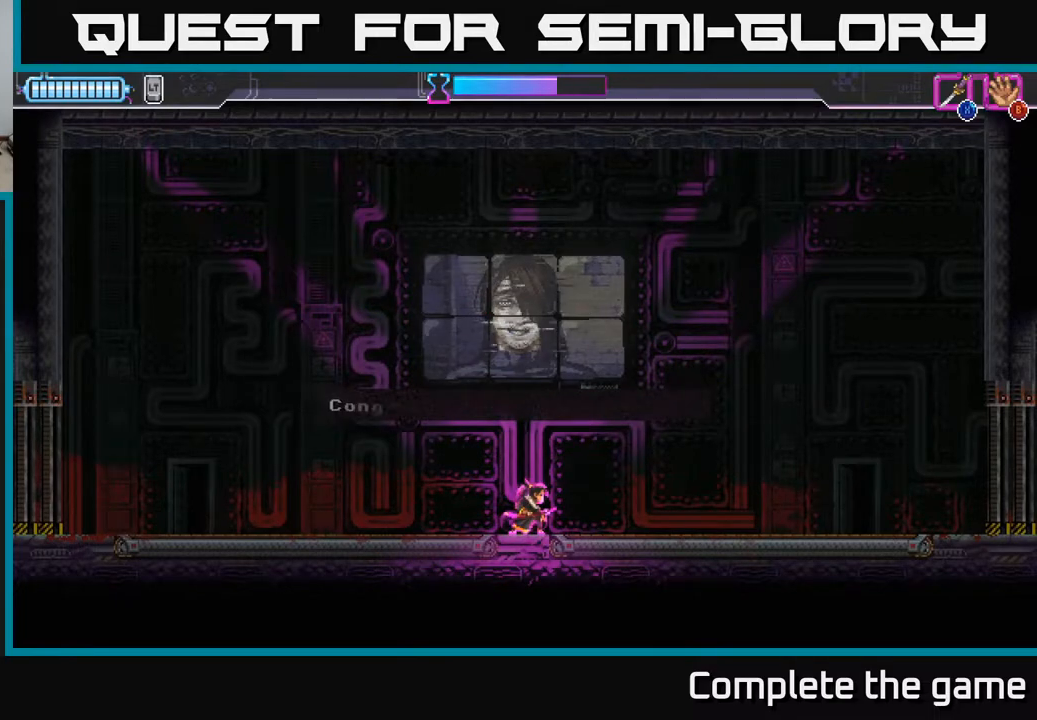
{"buttons": [], "left_stick": "center", "right_stick": "center", "events": []}
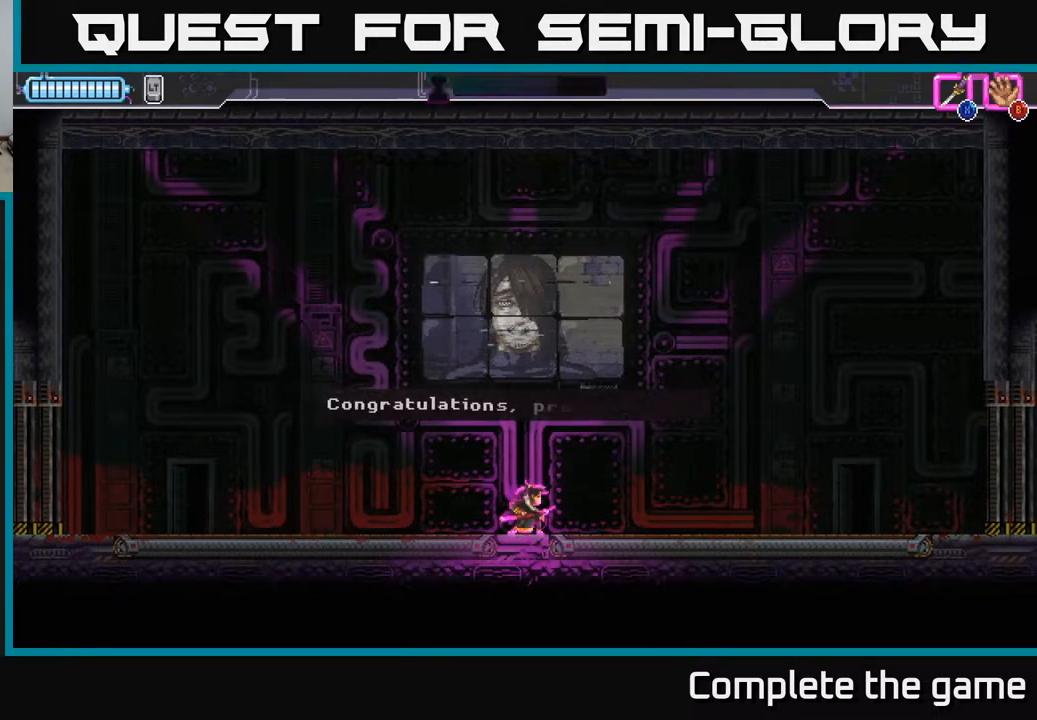
{"buttons": [], "left_stick": "center", "right_stick": "center", "events": []}
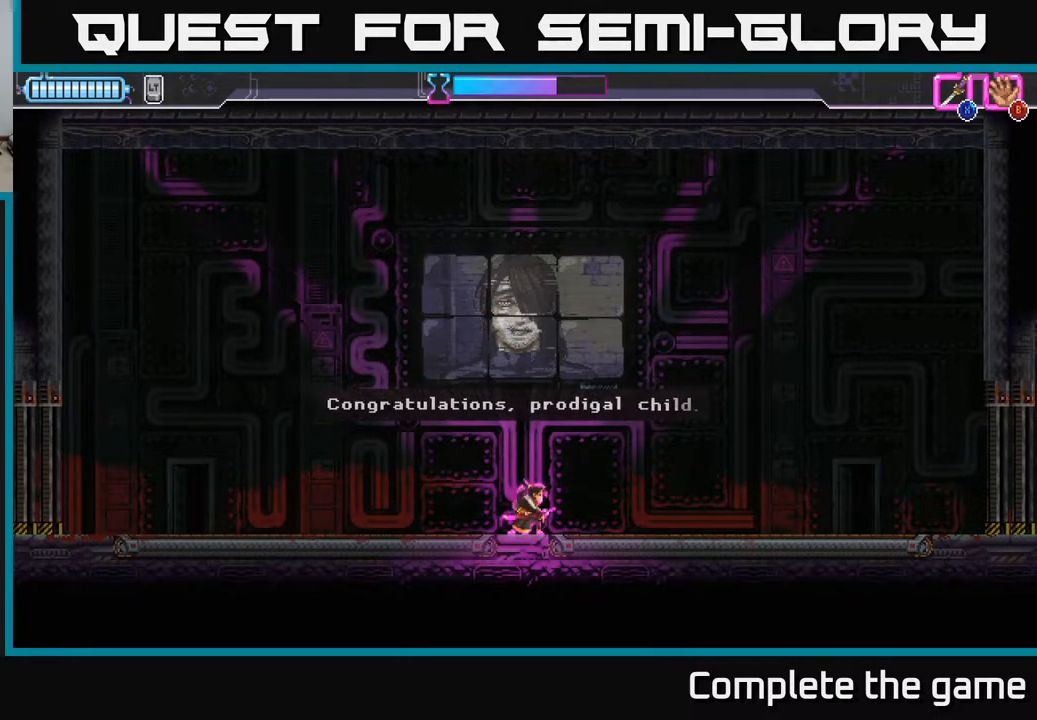
{"buttons": [], "left_stick": "center", "right_stick": "center", "events": []}
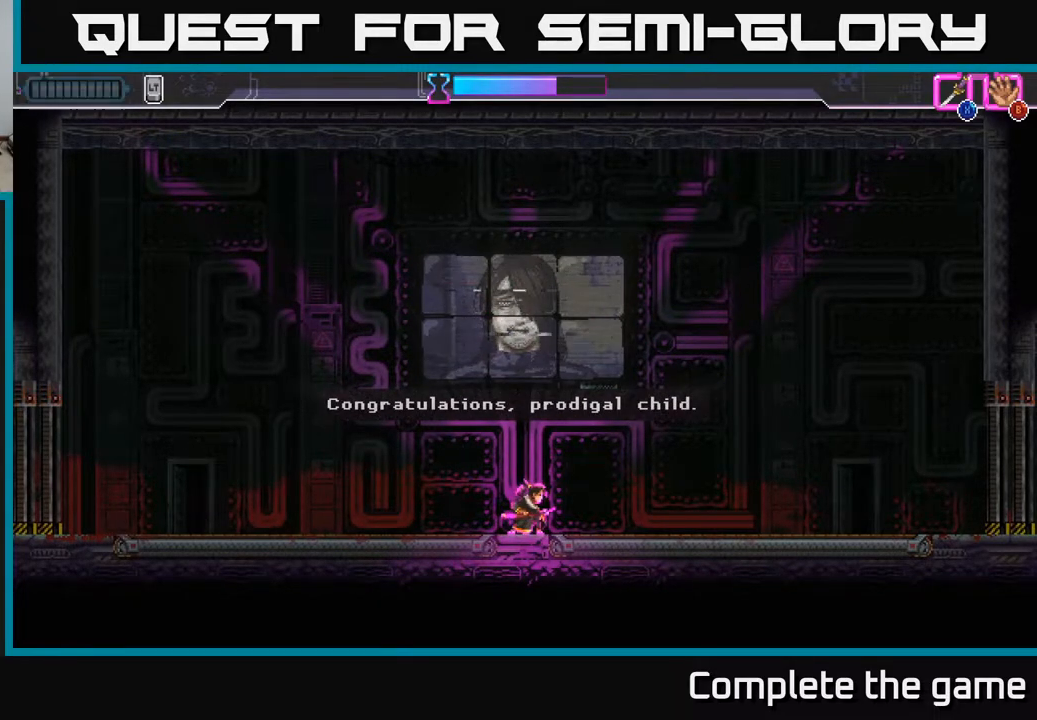
{"buttons": ["DPAD_RIGHT"], "left_stick": "center", "right_stick": "center", "events": [[83, "DPAD_RIGHT", "down"]]}
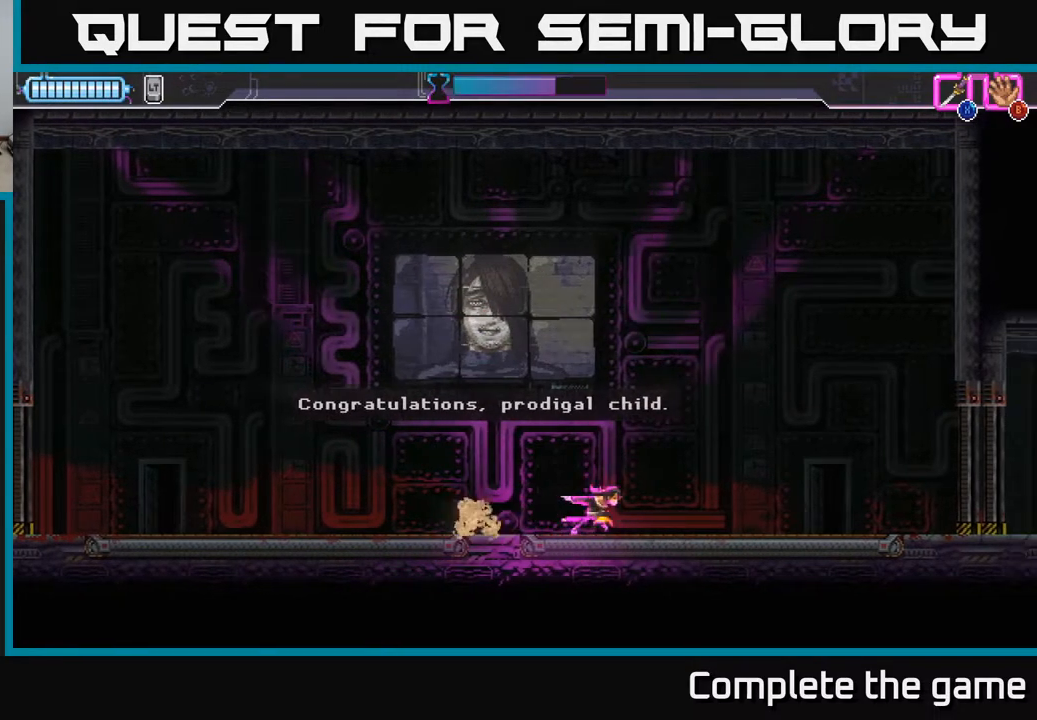
{"buttons": ["DPAD_LEFT"], "left_stick": "center", "right_stick": "center", "events": [[17, "DPAD_RIGHT", "up"], [133, "DPAD_LEFT", "down"]]}
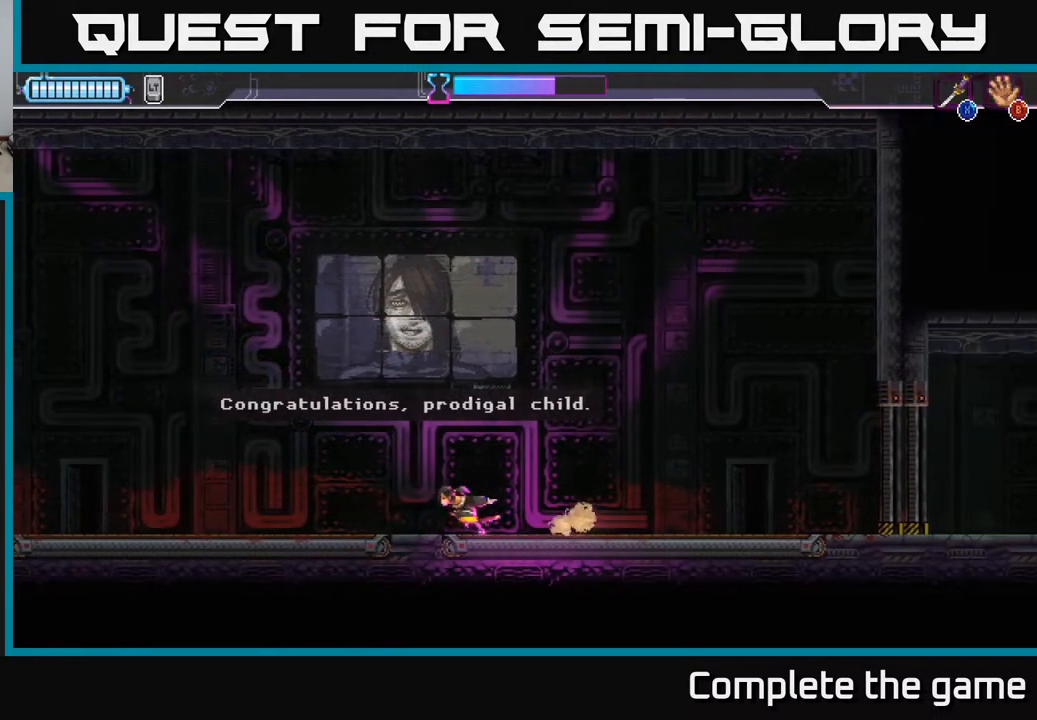
{"buttons": [], "left_stick": "center", "right_stick": "center", "events": [[150, "DPAD_LEFT", "up"], [233, "DPAD_RIGHT", "down"], [383, "DPAD_RIGHT", "up"]]}
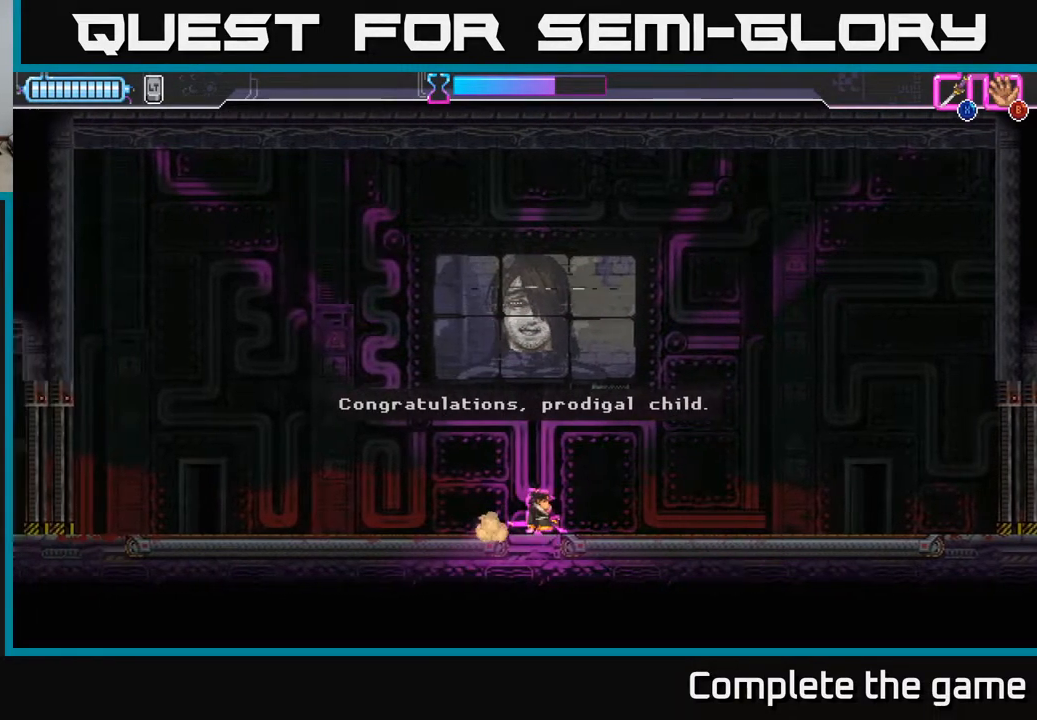
{"buttons": [], "left_stick": "center", "right_stick": "center", "events": []}
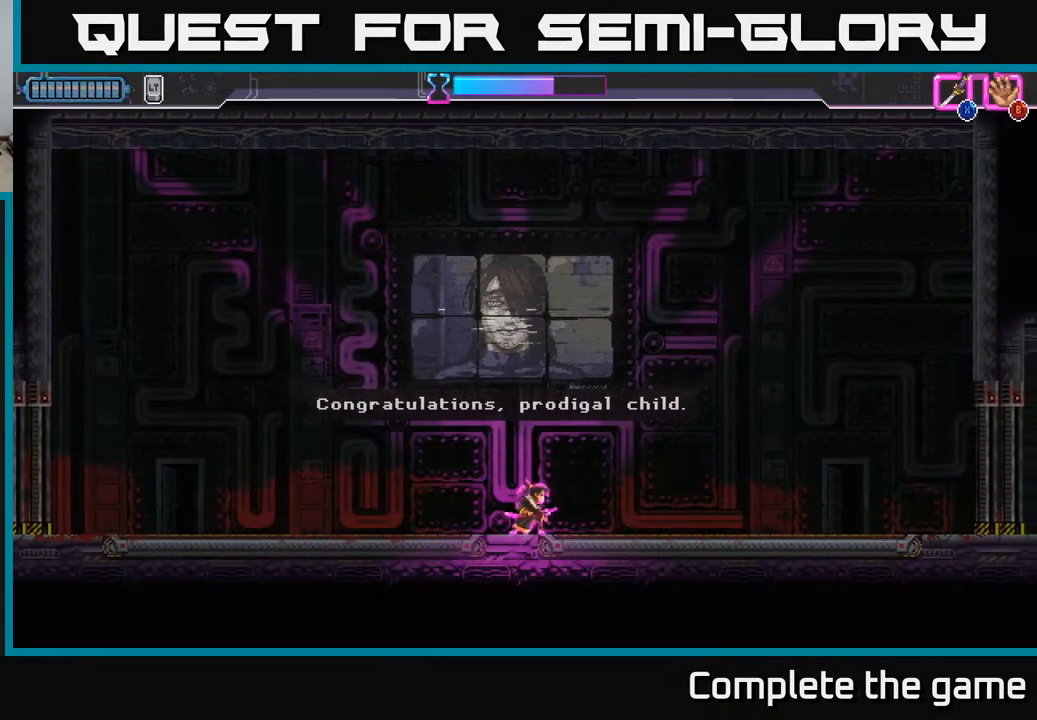
{"buttons": [], "left_stick": "center", "right_stick": "center", "events": [[133, "DPAD_UP", "down"], [233, "DPAD_UP", "up"]]}
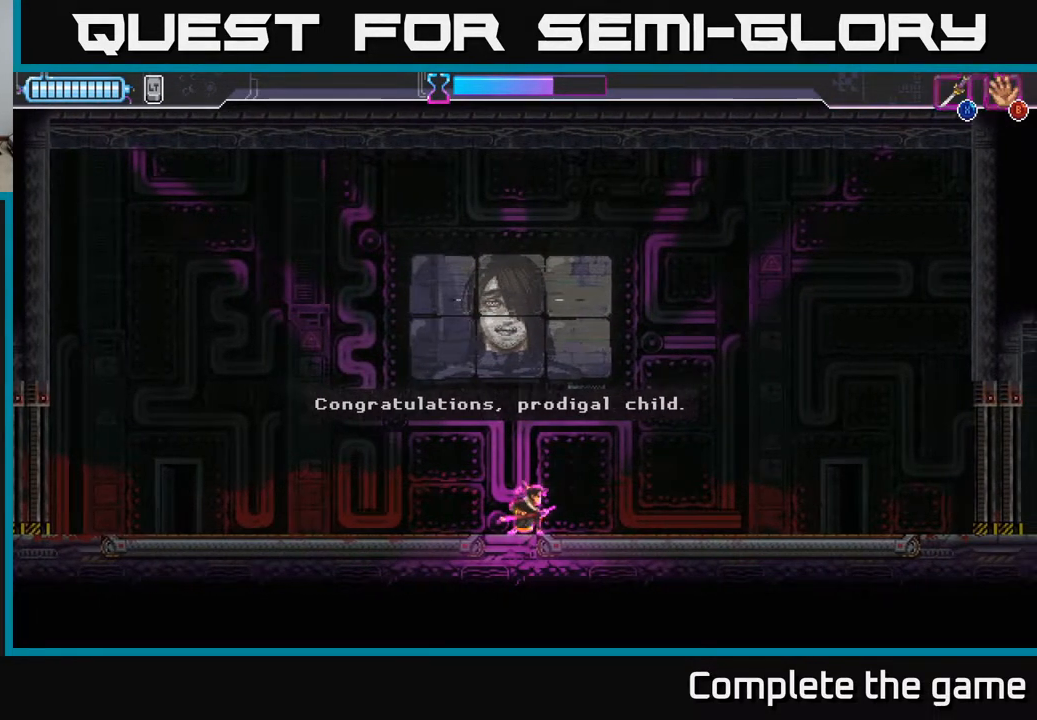
{"buttons": ["DPAD_LEFT"], "left_stick": "center", "right_stick": "center", "events": [[417, "DPAD_LEFT", "down"]]}
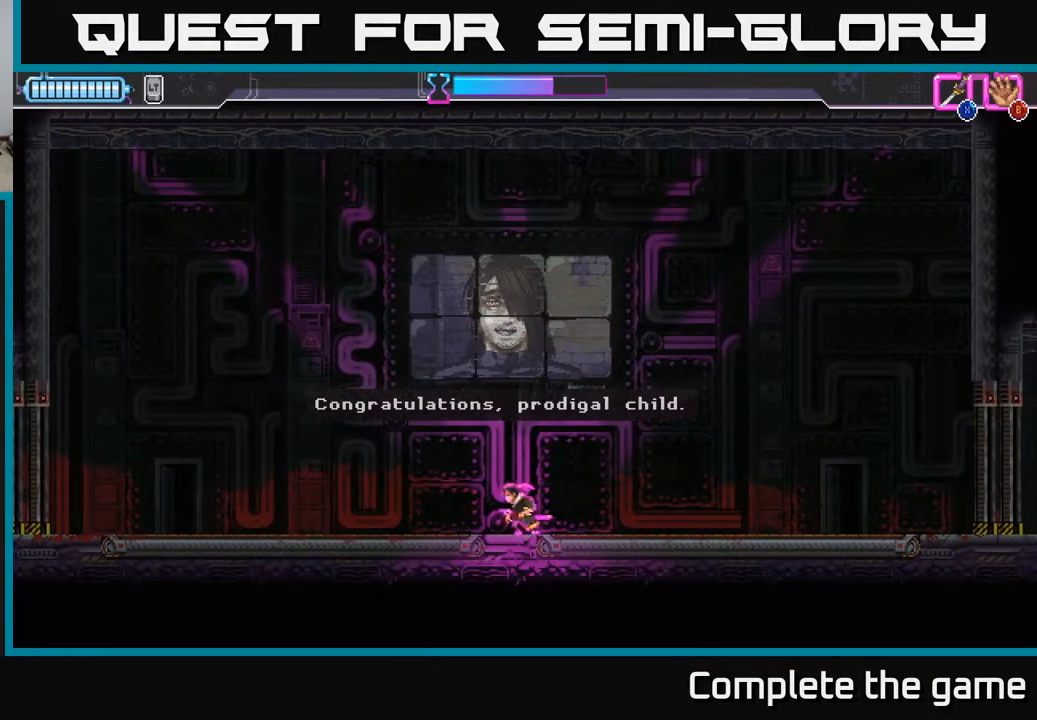
{"buttons": ["DPAD_RIGHT"], "left_stick": "center", "right_stick": "center", "events": [[150, "DPAD_LEFT", "up"], [300, "DPAD_RIGHT", "down"]]}
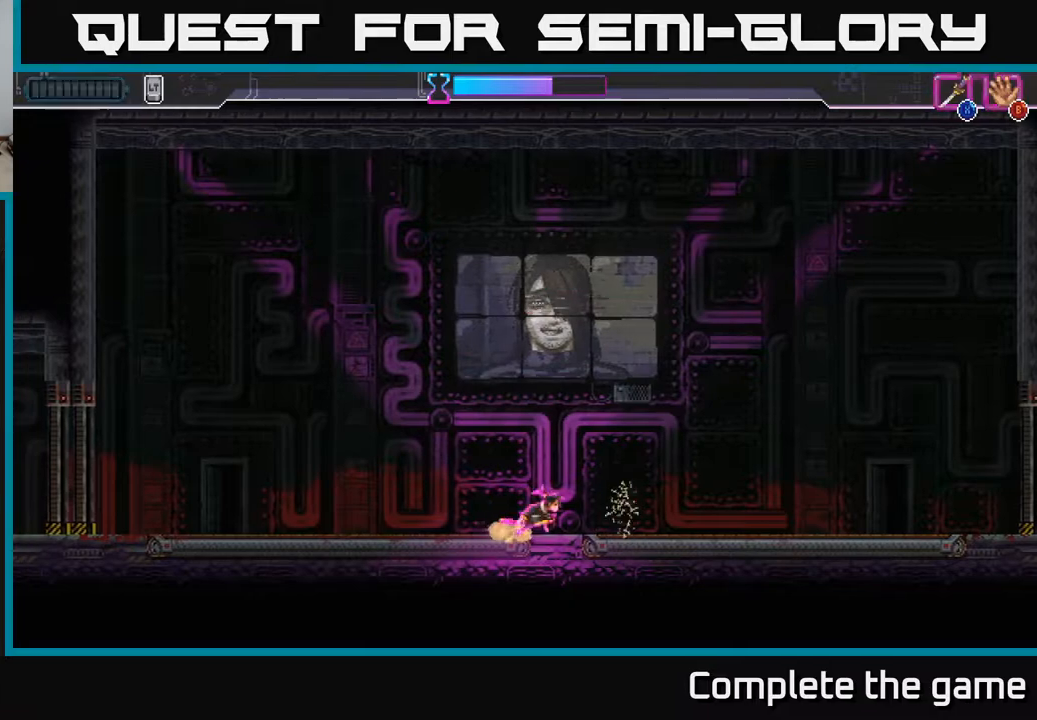
{"buttons": [], "left_stick": "center", "right_stick": "center", "events": [[50, "DPAD_RIGHT", "up"], [267, "DPAD_LEFT", "down"], [433, "DPAD_LEFT", "up"]]}
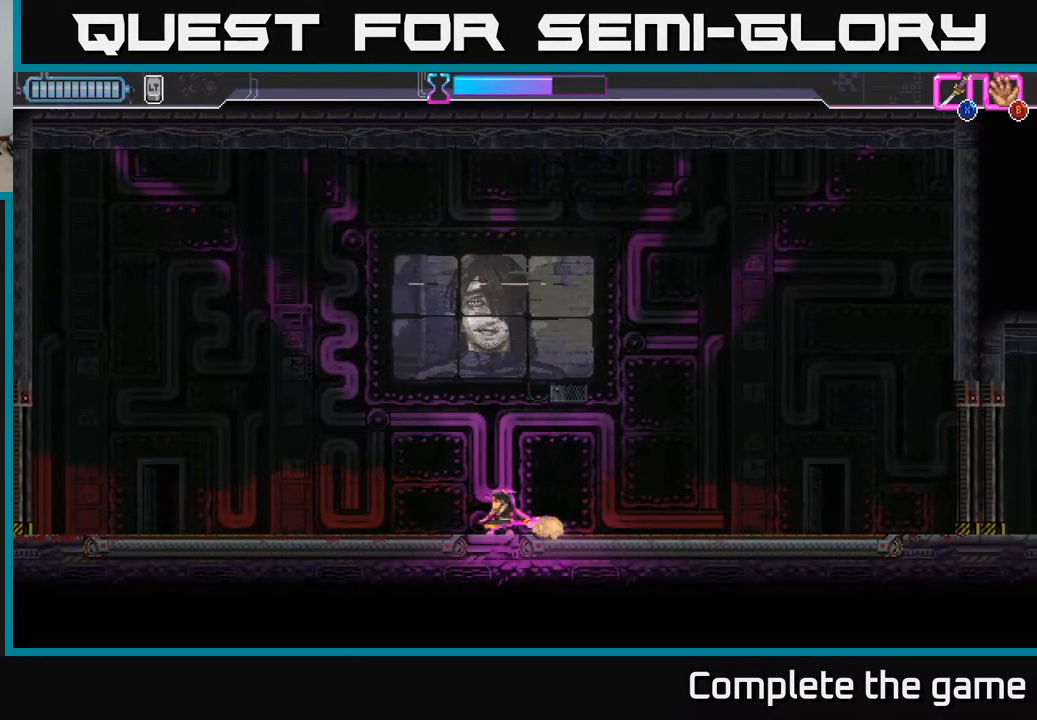
{"buttons": [], "left_stick": "center", "right_stick": "center", "events": []}
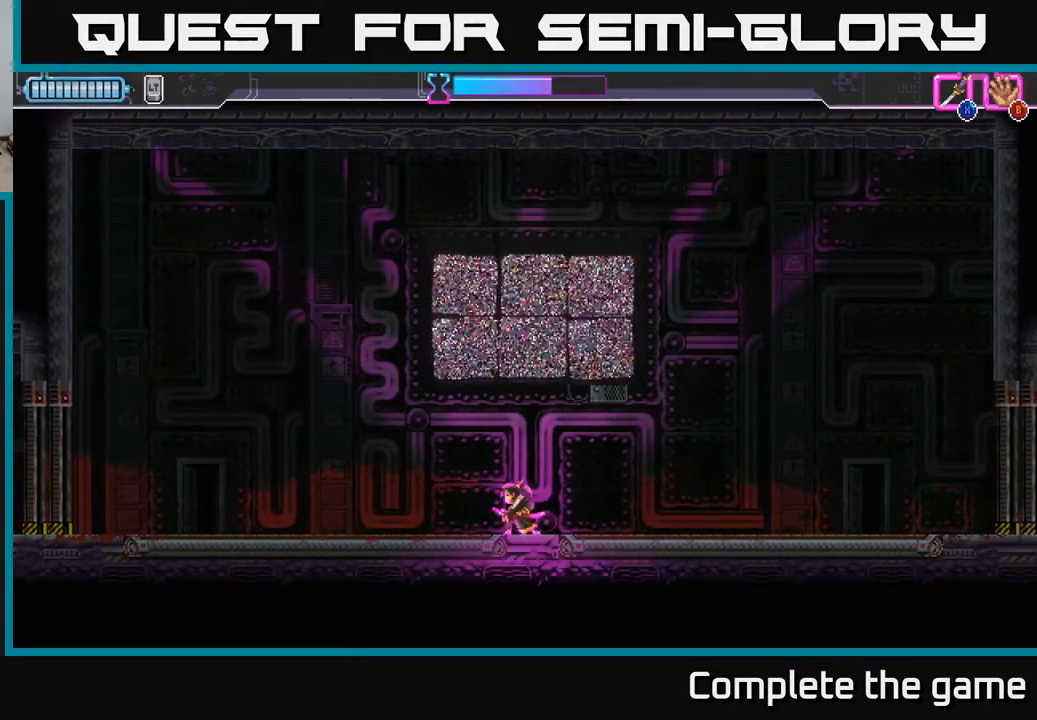
{"buttons": [], "left_stick": "center", "right_stick": "center", "events": []}
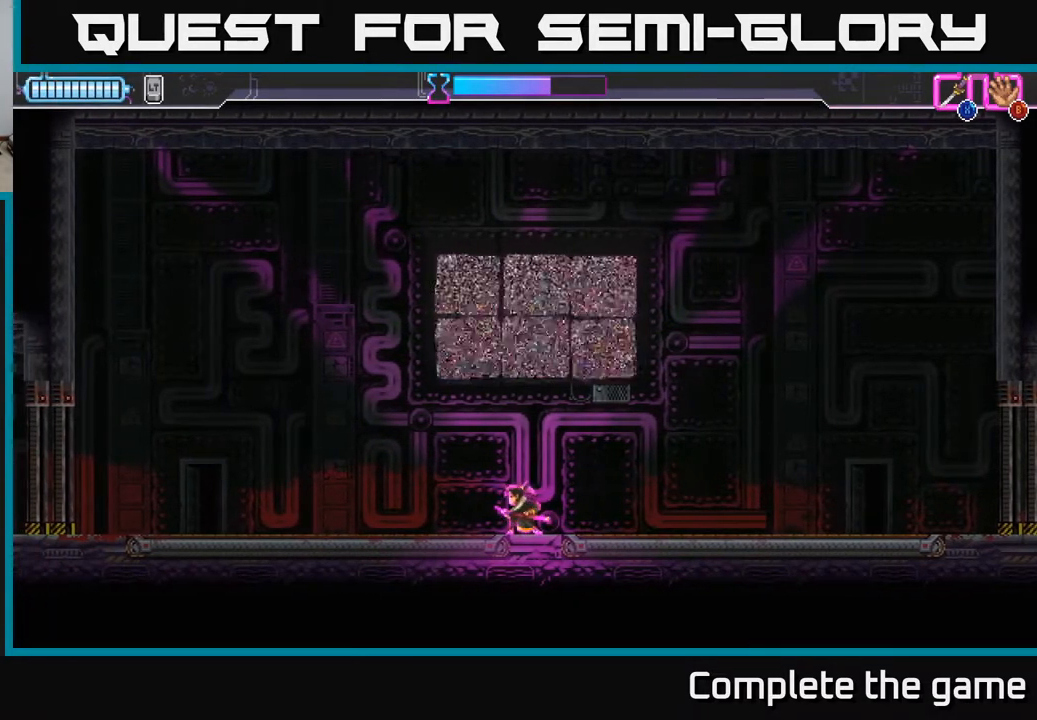
{"buttons": [], "left_stick": "center", "right_stick": "center", "events": []}
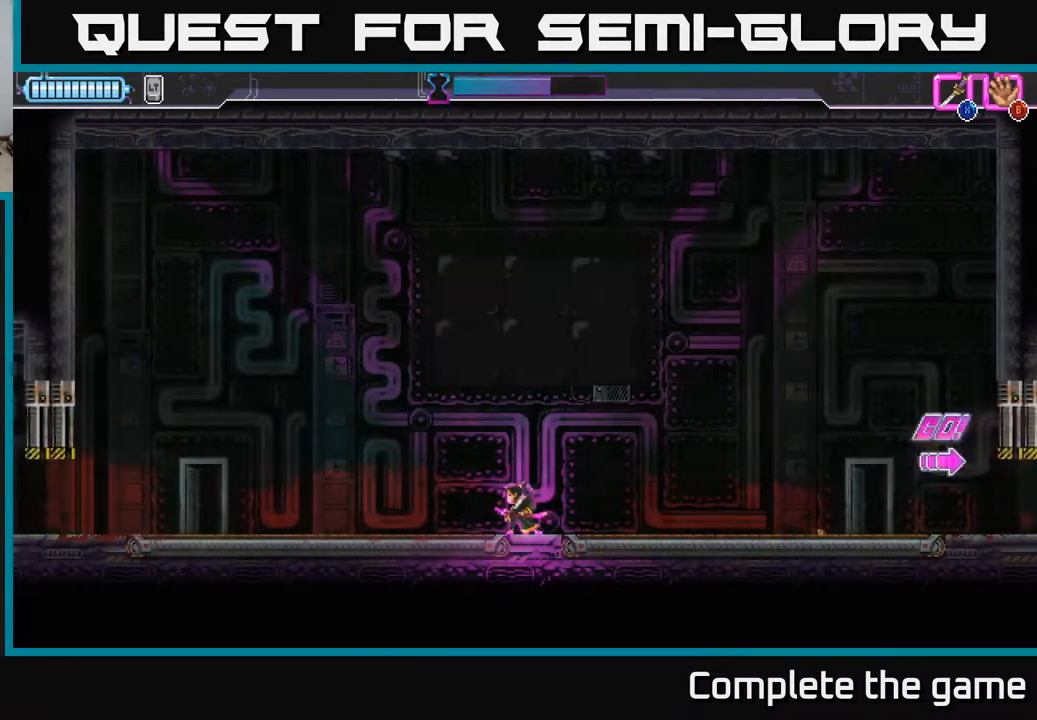
{"buttons": [], "left_stick": "right", "right_stick": "center", "events": [[350, "left_stick", "right"]]}
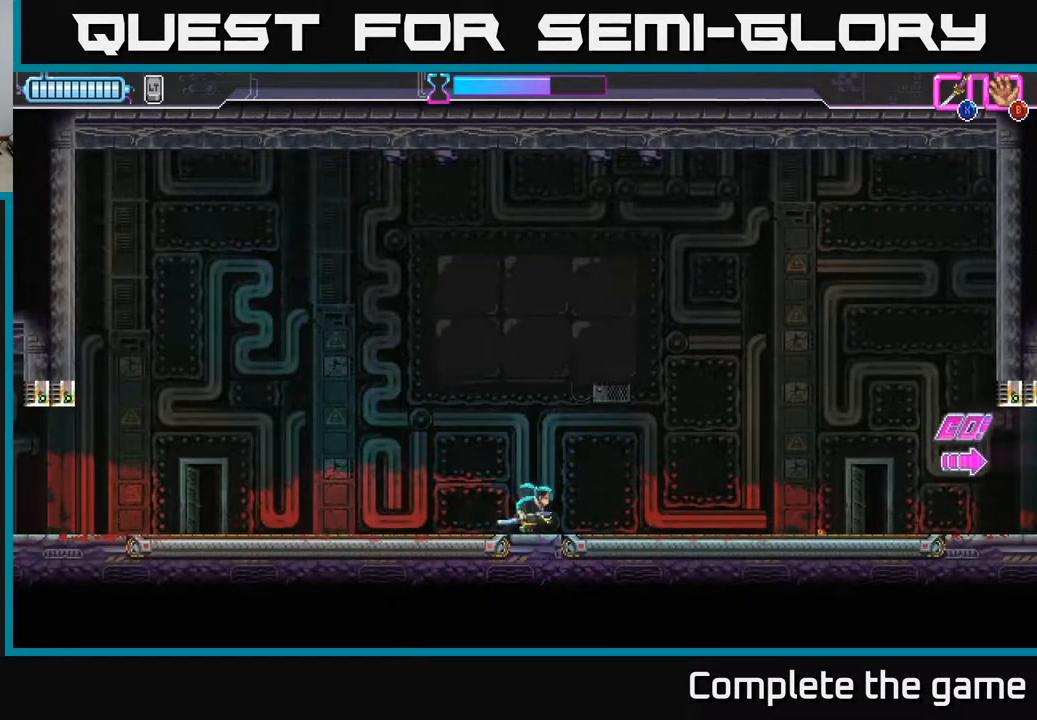
{"buttons": [], "left_stick": "right", "right_stick": "center", "events": []}
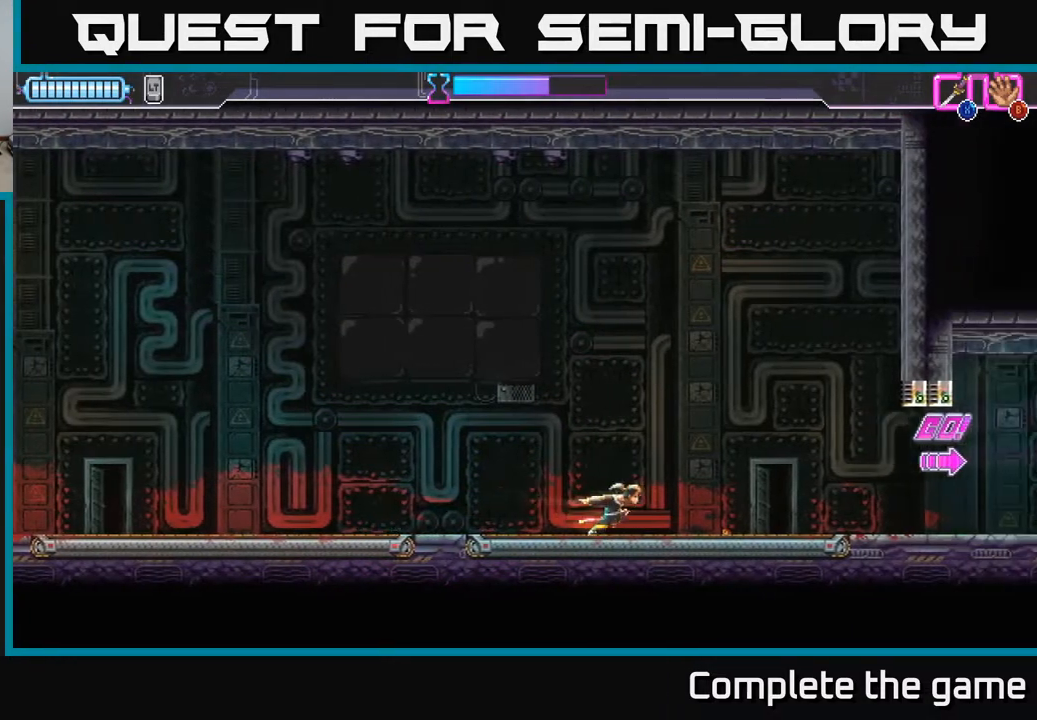
{"buttons": [], "left_stick": "right", "right_stick": "center", "events": []}
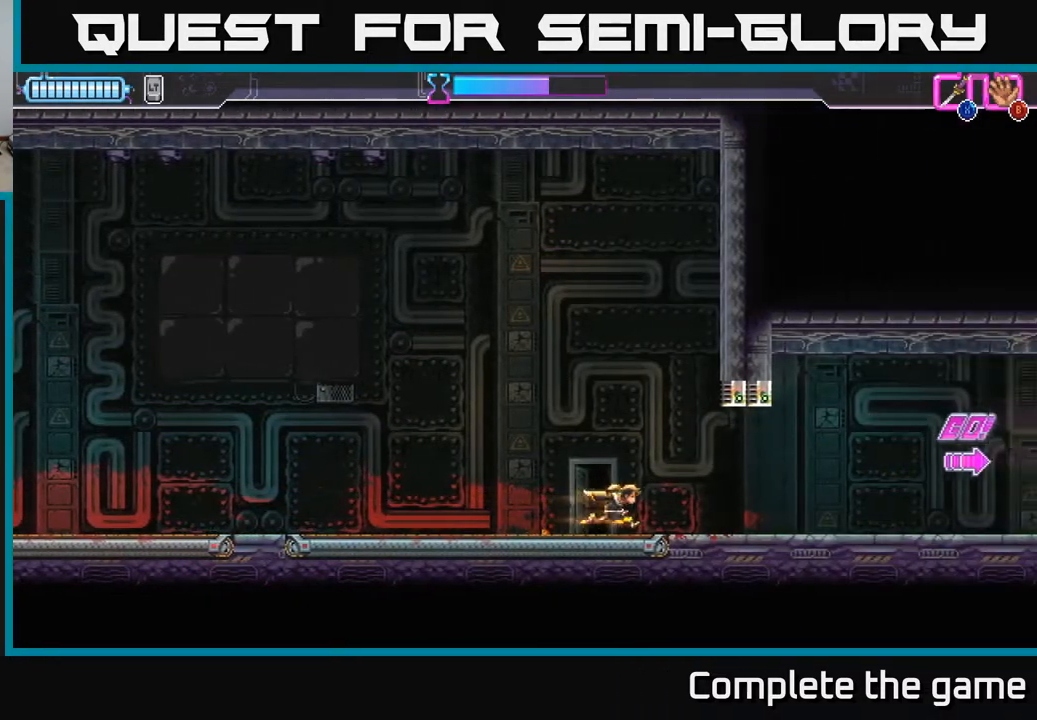
{"buttons": [], "left_stick": "right", "right_stick": "center", "events": [[50, "A", "down"], [117, "A", "up"]]}
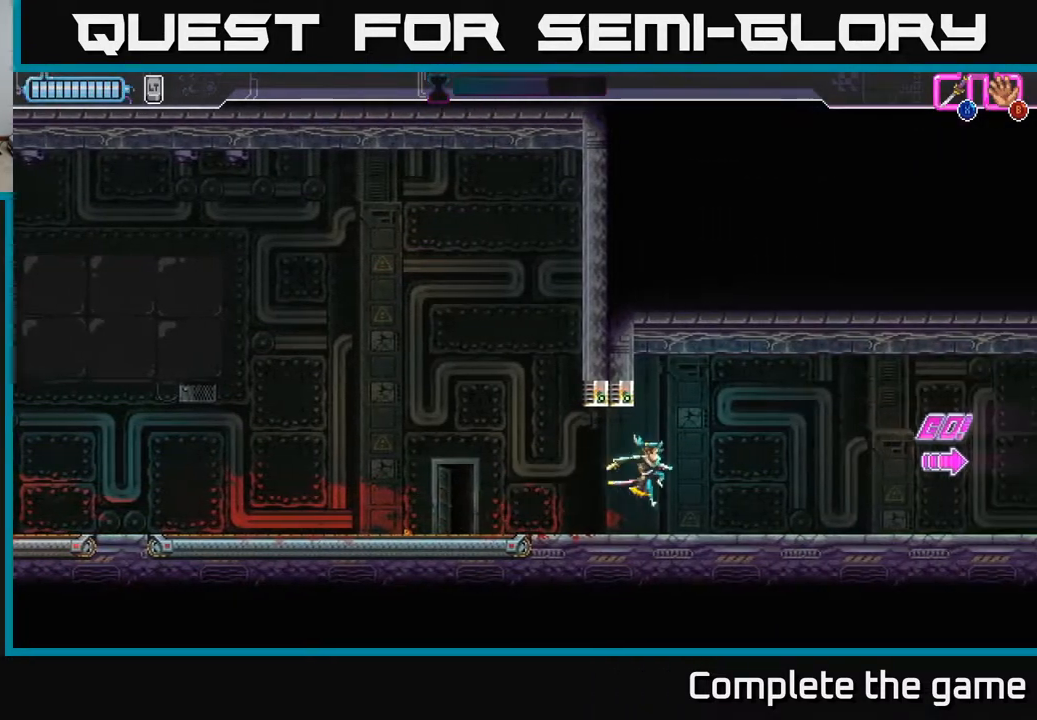
{"buttons": [], "left_stick": "right", "right_stick": "center", "events": [[167, "A", "down"], [233, "A", "up"]]}
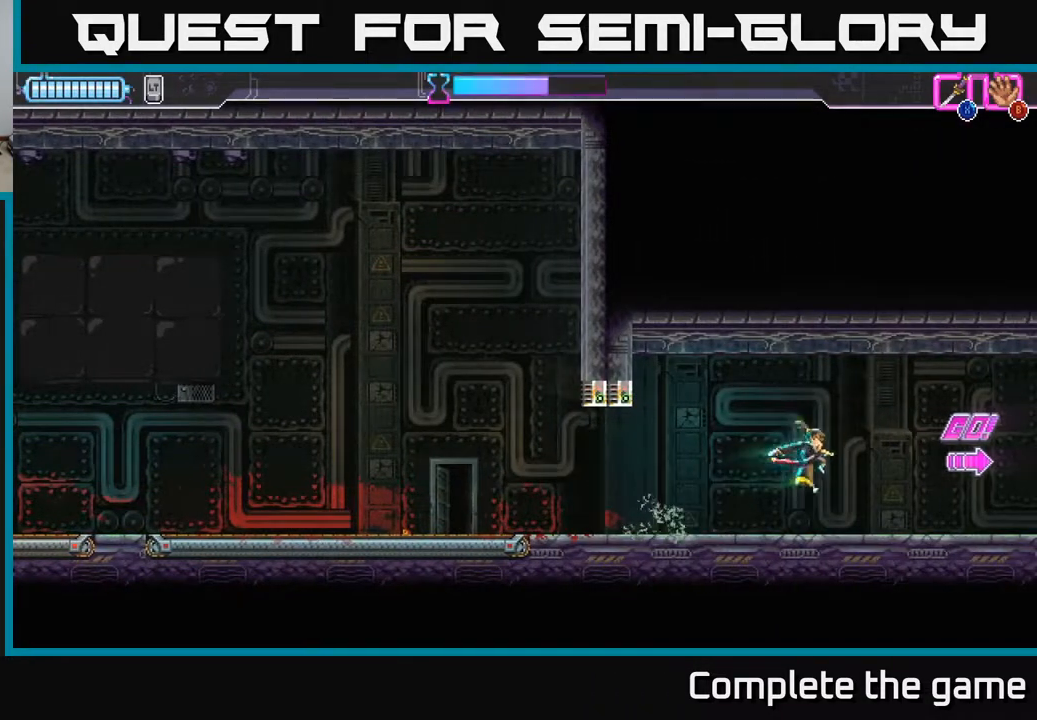
{"buttons": [], "left_stick": "right", "right_stick": "center", "events": []}
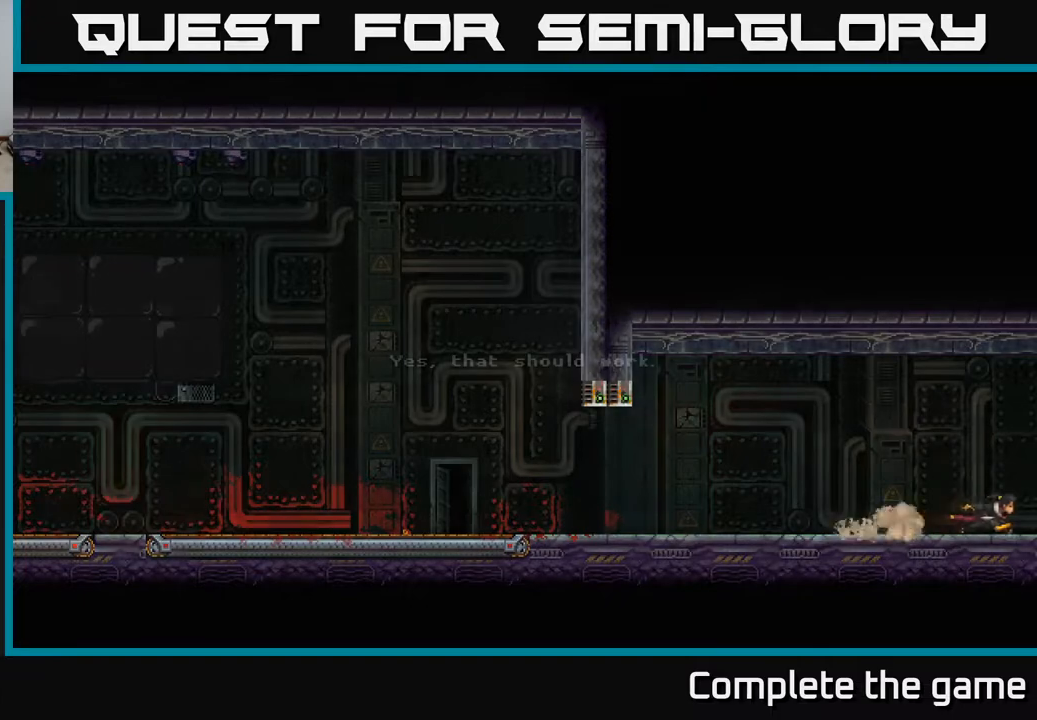
{"buttons": [], "left_stick": "right", "right_stick": "center", "events": []}
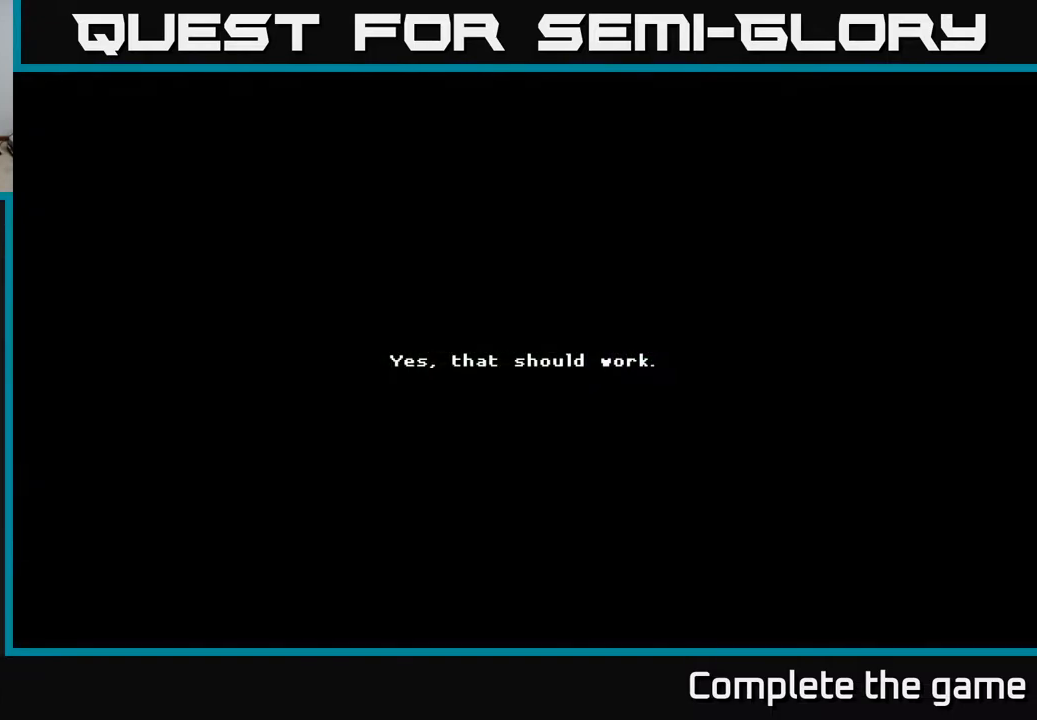
{"buttons": [], "left_stick": "center", "right_stick": "center", "events": [[200, "left_stick", "center"]]}